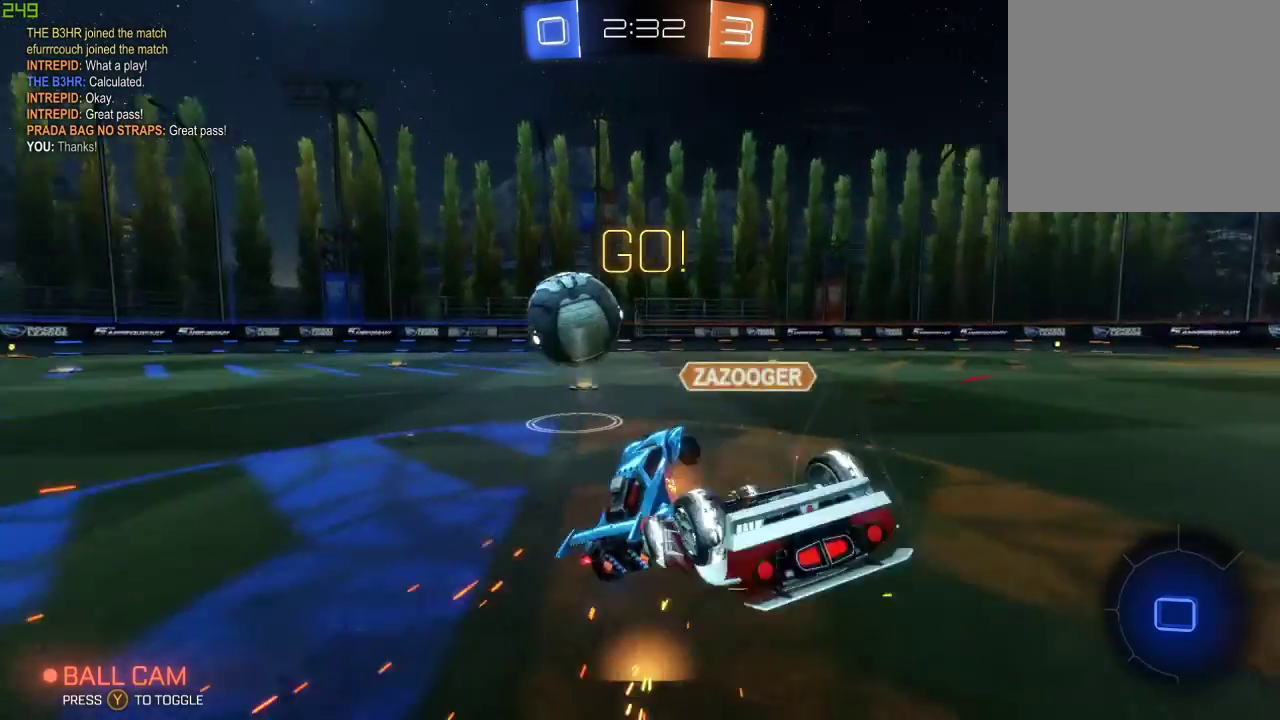
Gameplay with a controller (Xbox layout); each line is a JSON object with the inputs held at the frame after it. "events" lists button and stick changes between this image and that frame as [ms after this image, input, new state], when the widget could be followed in between.
{"buttons": ["R2"], "left_stick": "right", "right_stick": "center", "events": [[67, "B", "up"], [300, "left_stick", "left"], [433, "left_stick", "center"], [483, "left_stick", "right"]]}
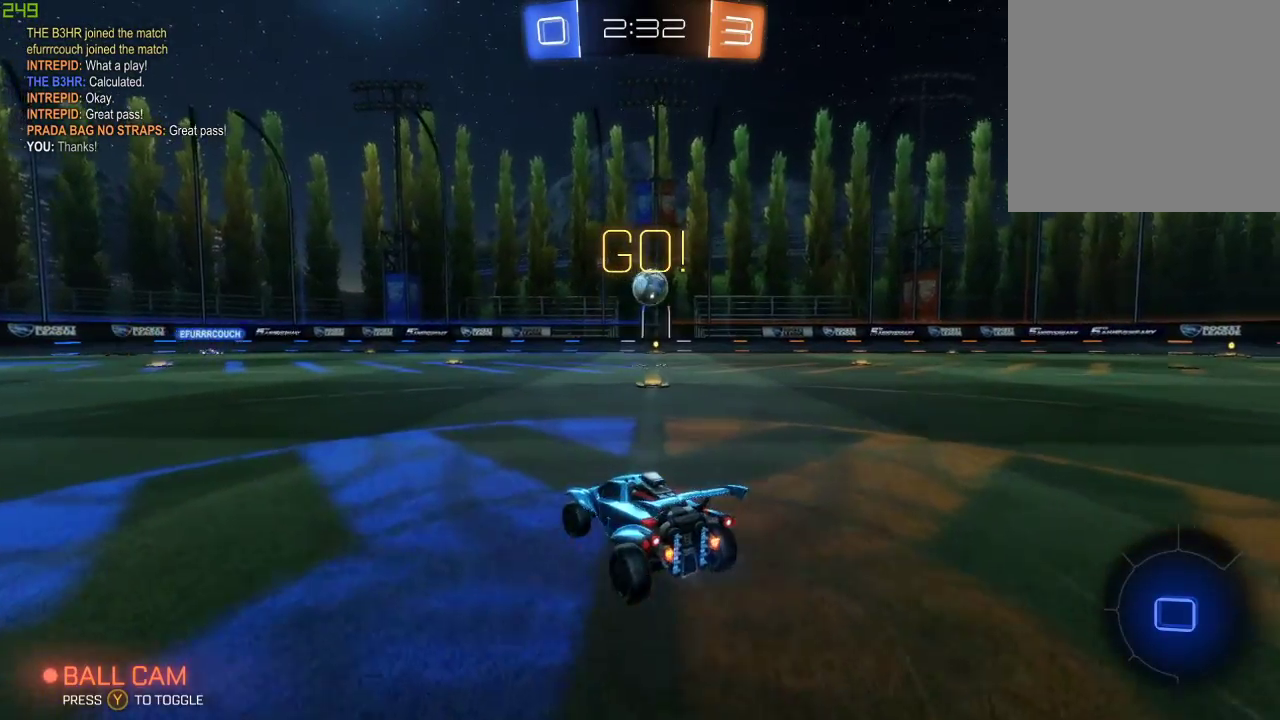
{"buttons": ["R2"], "left_stick": "center", "right_stick": "center", "events": [[383, "left_stick", "center"]]}
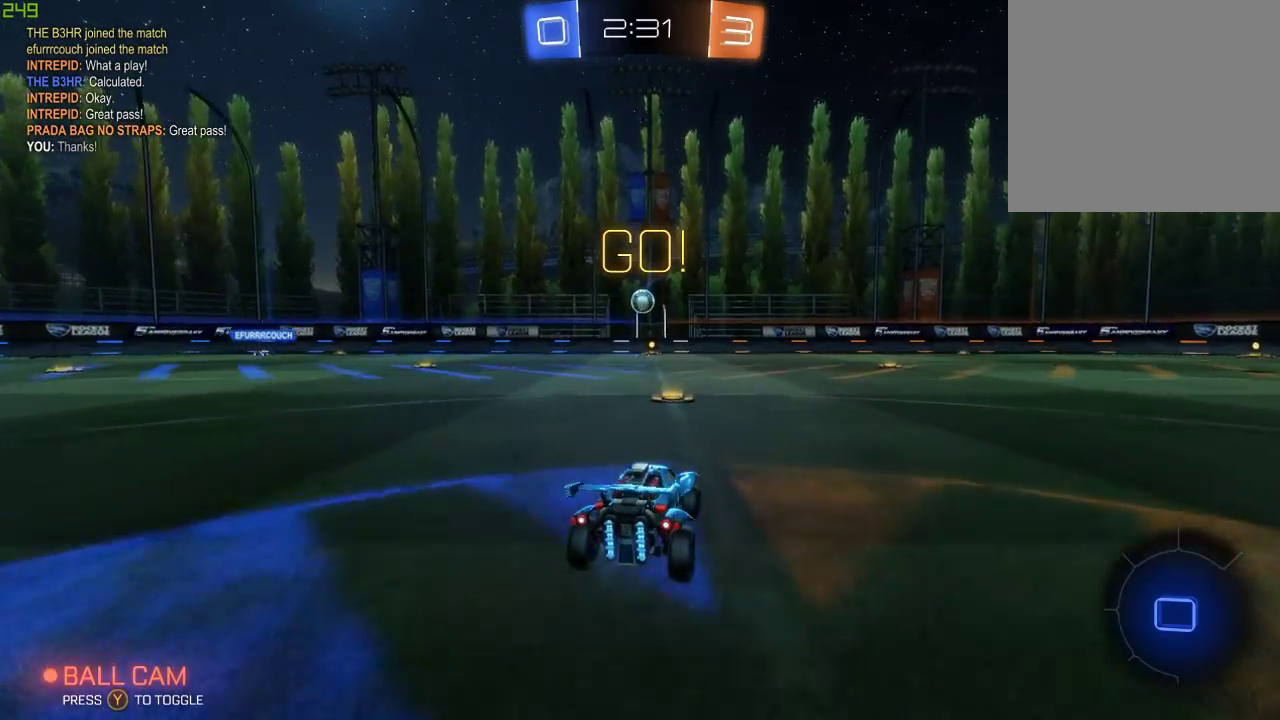
{"buttons": ["R2"], "left_stick": "center", "right_stick": "center", "events": [[350, "left_stick", "right"], [500, "left_stick", "center"]]}
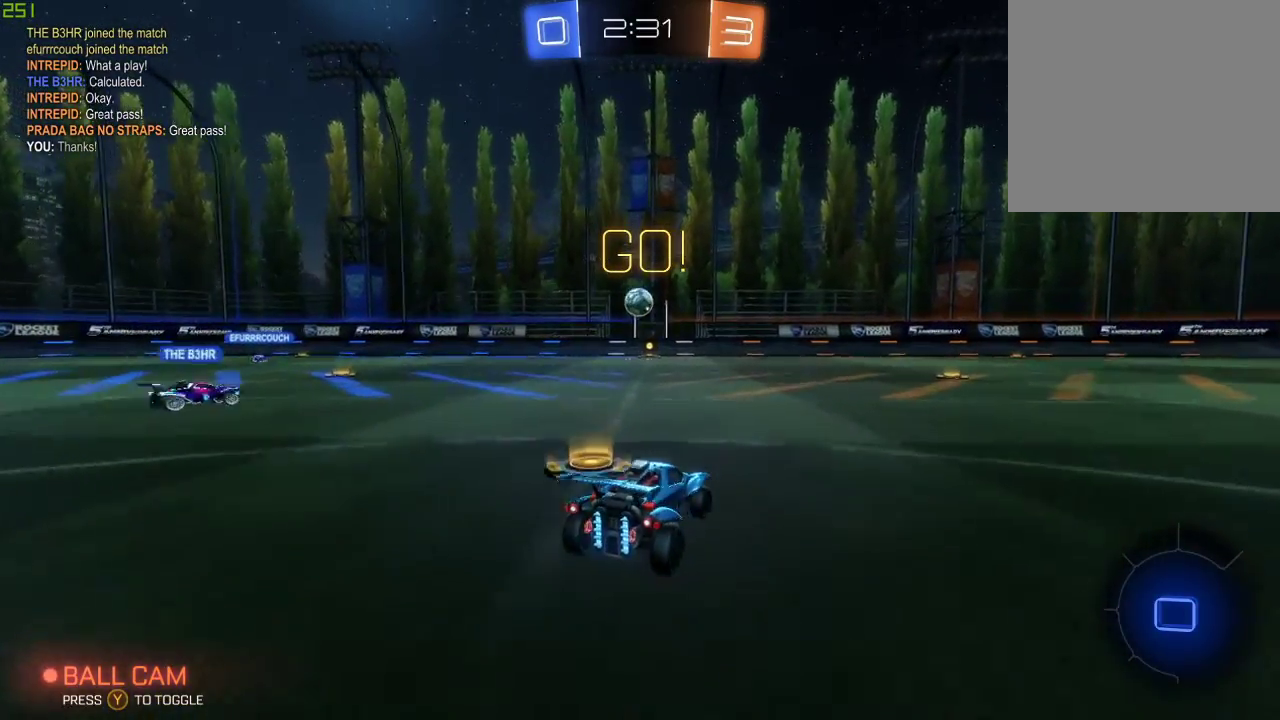
{"buttons": ["R2"], "left_stick": "center", "right_stick": "center", "events": [[300, "left_stick", "left"], [467, "left_stick", "center"]]}
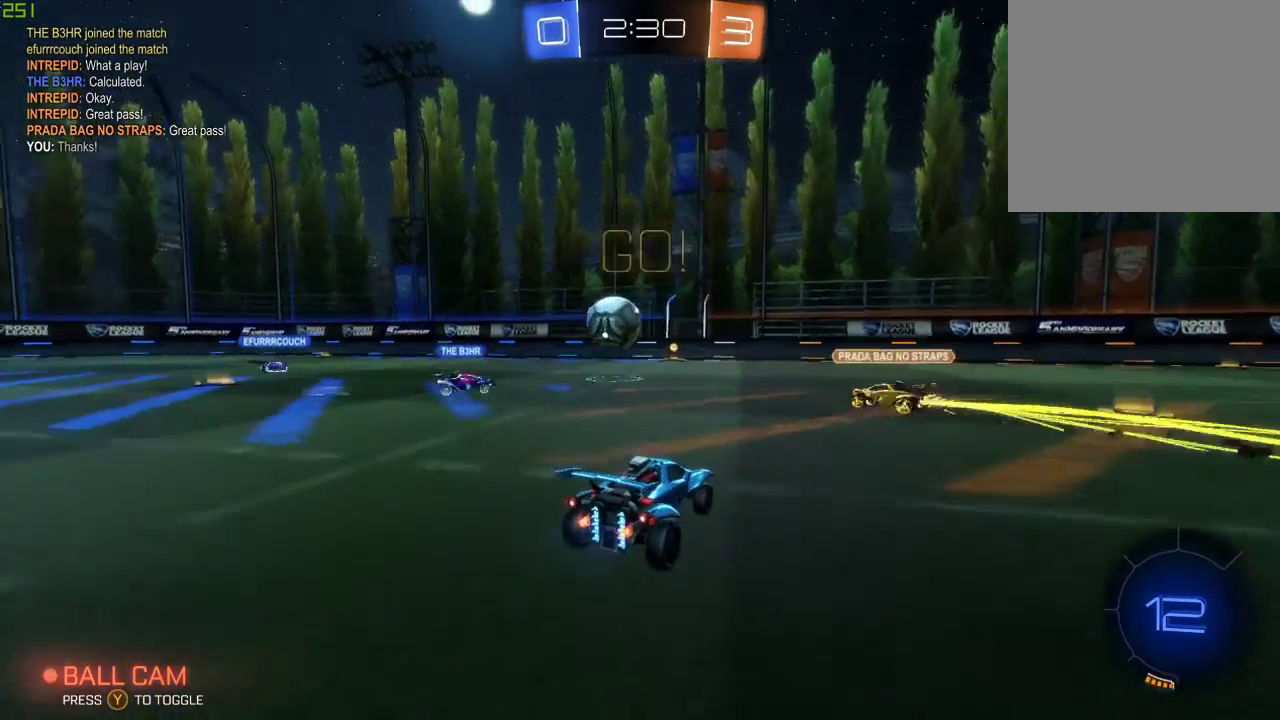
{"buttons": ["R2"], "left_stick": "right", "right_stick": "center", "events": [[50, "left_stick", "left"], [333, "left_stick", "center"], [400, "left_stick", "right"]]}
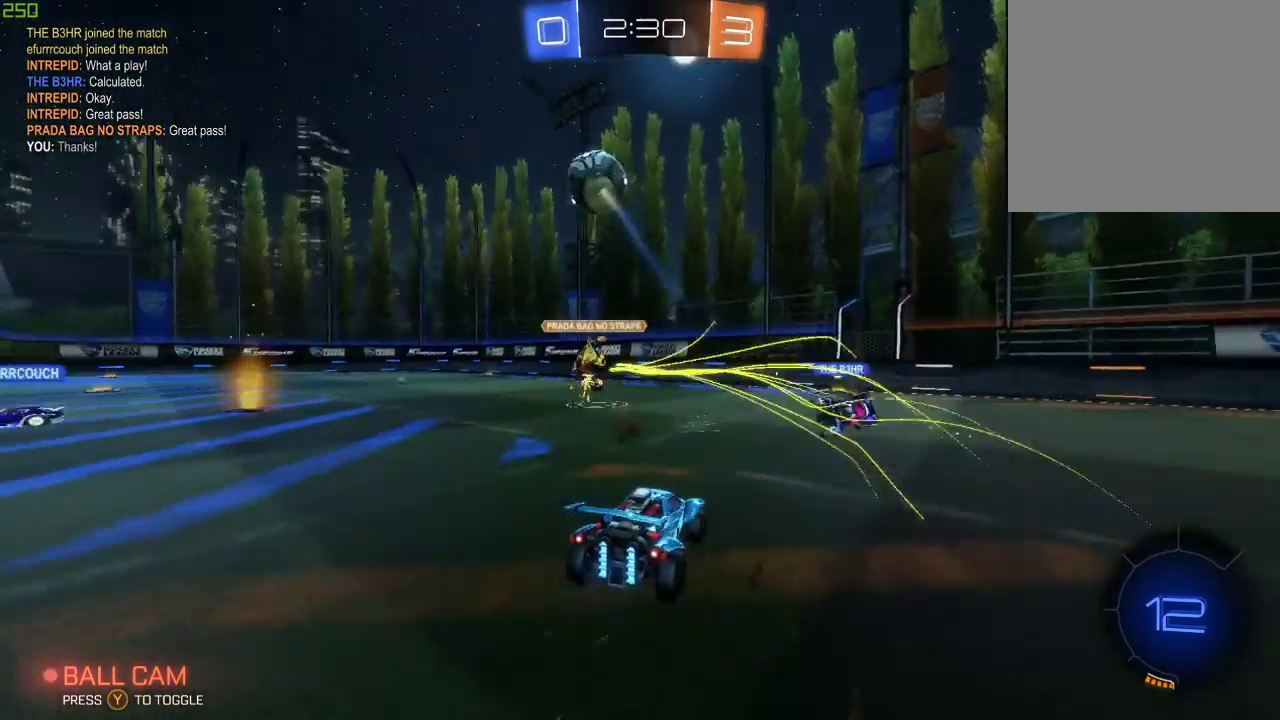
{"buttons": ["B", "R2"], "left_stick": "left", "right_stick": "center", "events": [[50, "Y", "down"], [117, "left_stick", "center"], [150, "Y", "up"], [183, "left_stick", "left"], [267, "B", "down"], [300, "left_stick", "center"], [500, "left_stick", "left"]]}
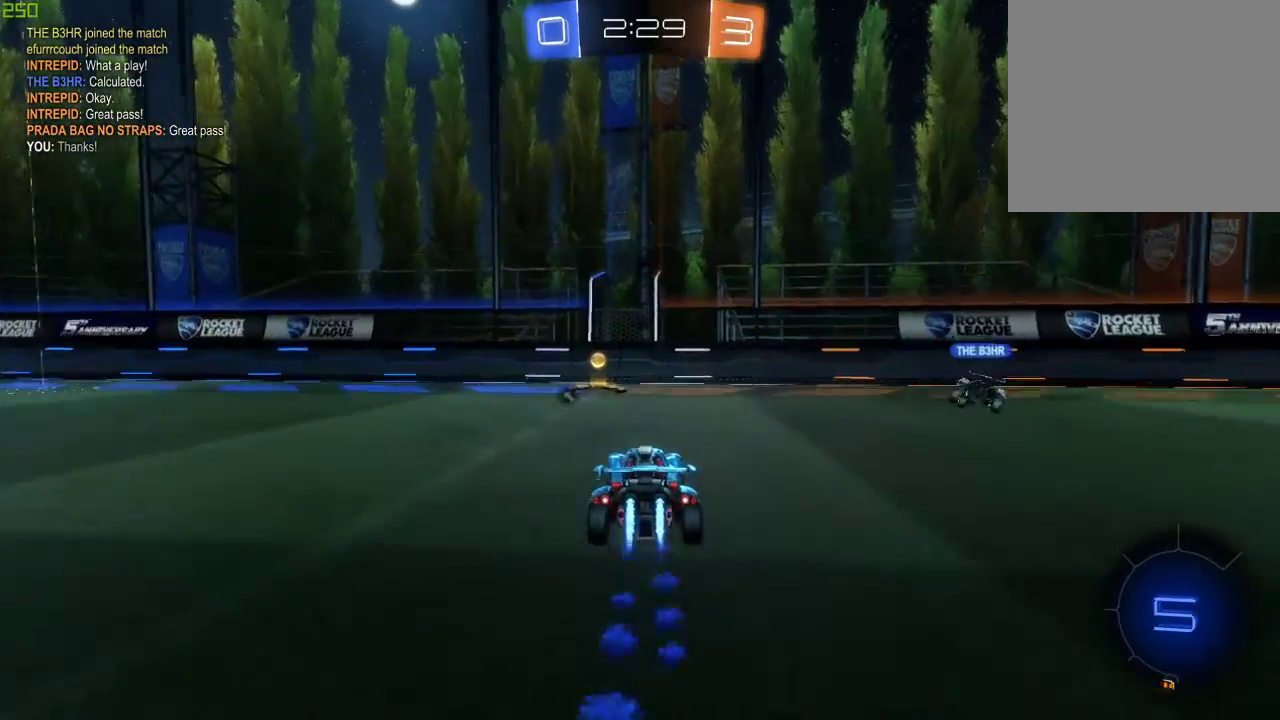
{"buttons": ["R2"], "left_stick": "left", "right_stick": "center", "events": [[17, "B", "up"], [83, "Y", "down"], [167, "Y", "up"], [250, "X", "down"], [333, "X", "up"]]}
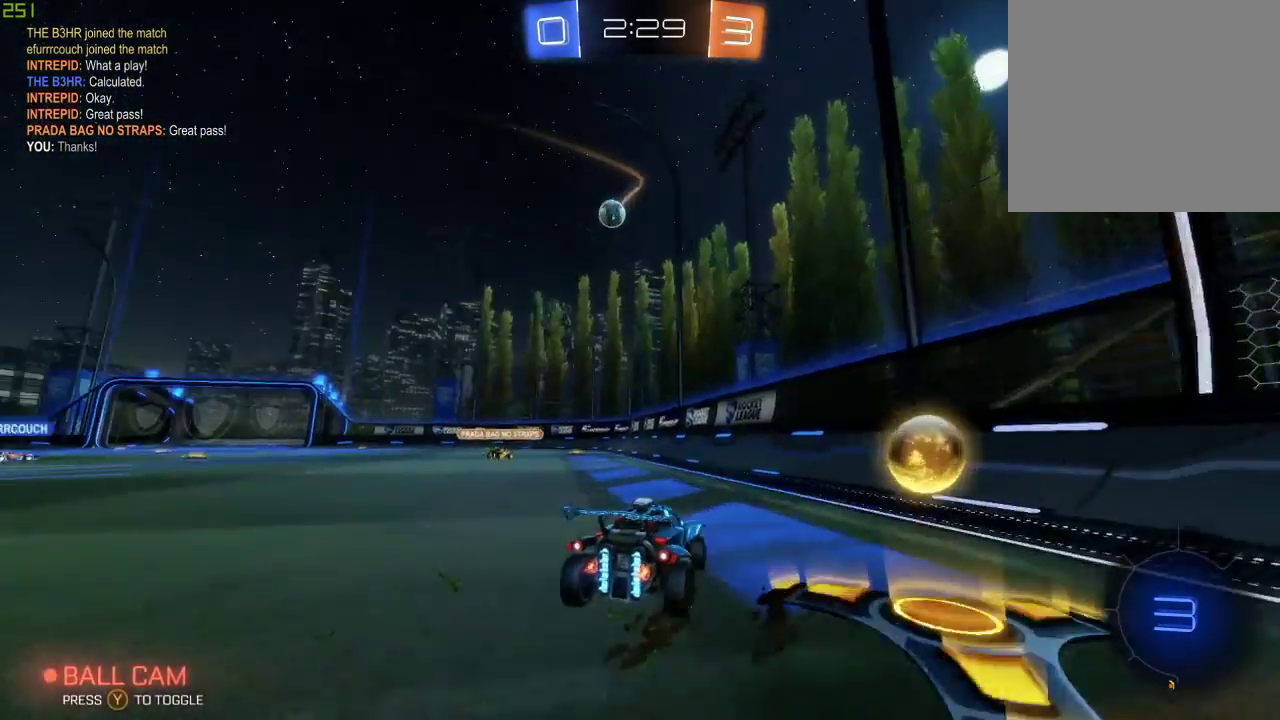
{"buttons": ["A", "B", "R2"], "left_stick": "up-left", "right_stick": "center", "events": [[233, "B", "down"], [333, "left_stick", "center"], [367, "A", "down"], [383, "left_stick", "left"], [433, "A", "up"], [500, "A", "down"], [500, "left_stick", "up-left"]]}
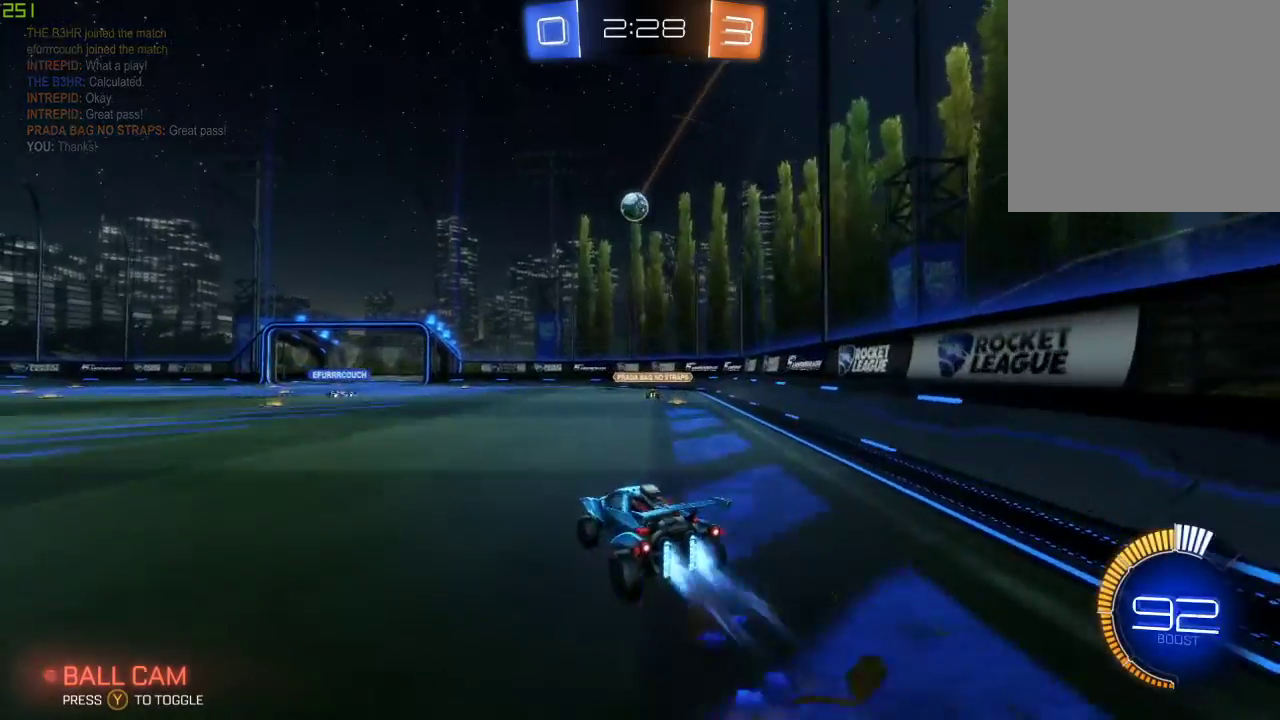
{"buttons": ["R2"], "left_stick": "center", "right_stick": "center", "events": [[250, "left_stick", "center"], [350, "A", "up"], [350, "B", "up"]]}
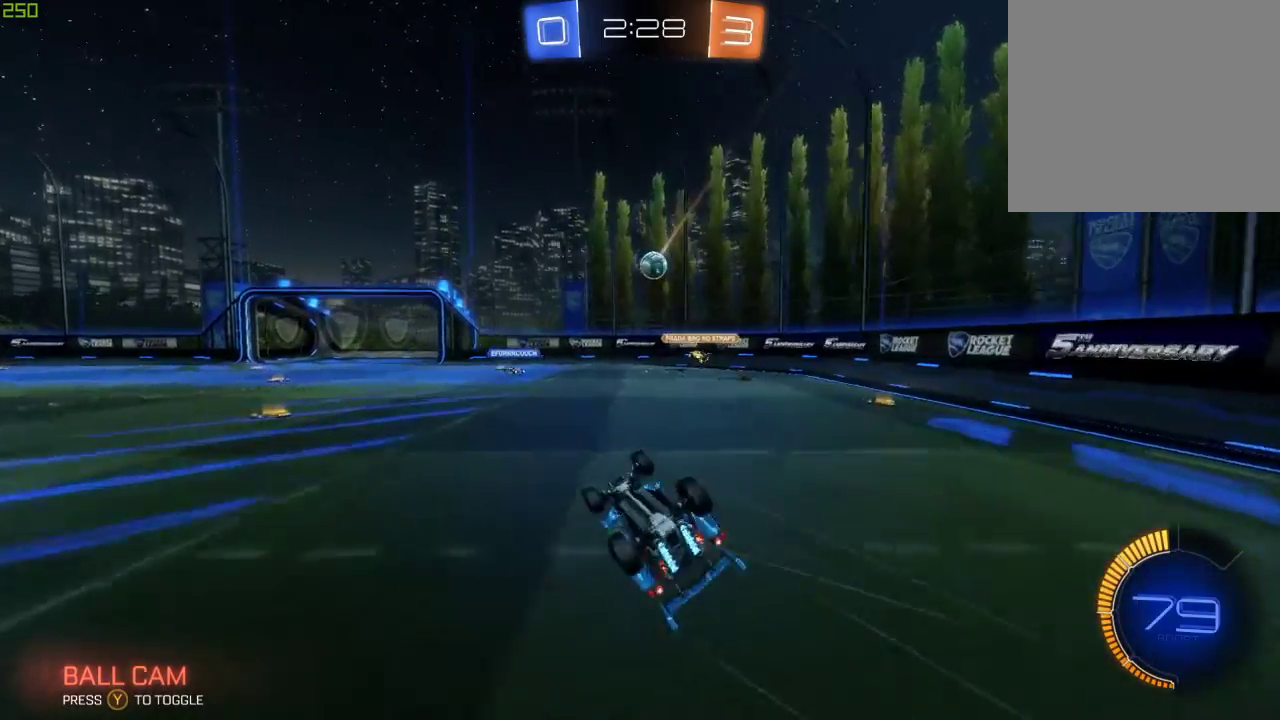
{"buttons": ["R2"], "left_stick": "down-left", "right_stick": "center", "events": [[100, "left_stick", "down-left"]]}
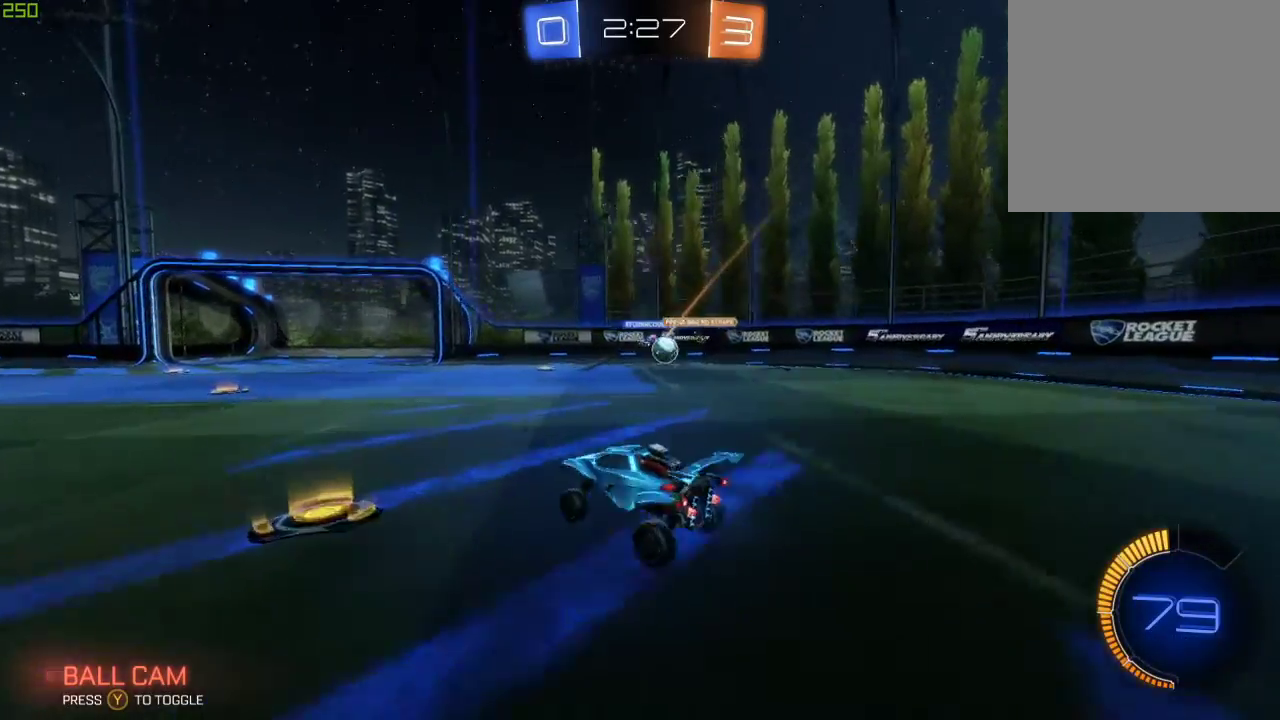
{"buttons": ["R2"], "left_stick": "down", "right_stick": "center", "events": [[33, "left_stick", "center"], [367, "left_stick", "down"]]}
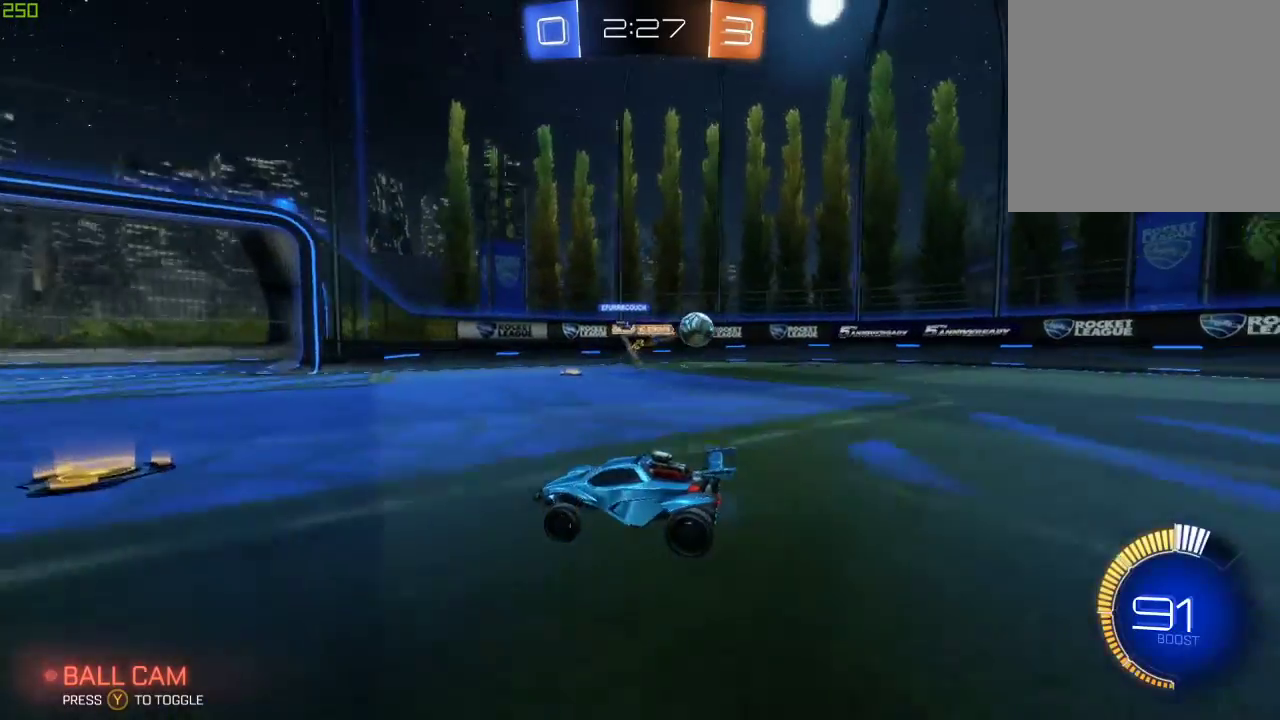
{"buttons": ["R2"], "left_stick": "down-right", "right_stick": "center", "events": [[50, "left_stick", "down-right"], [183, "X", "down"], [333, "X", "up"]]}
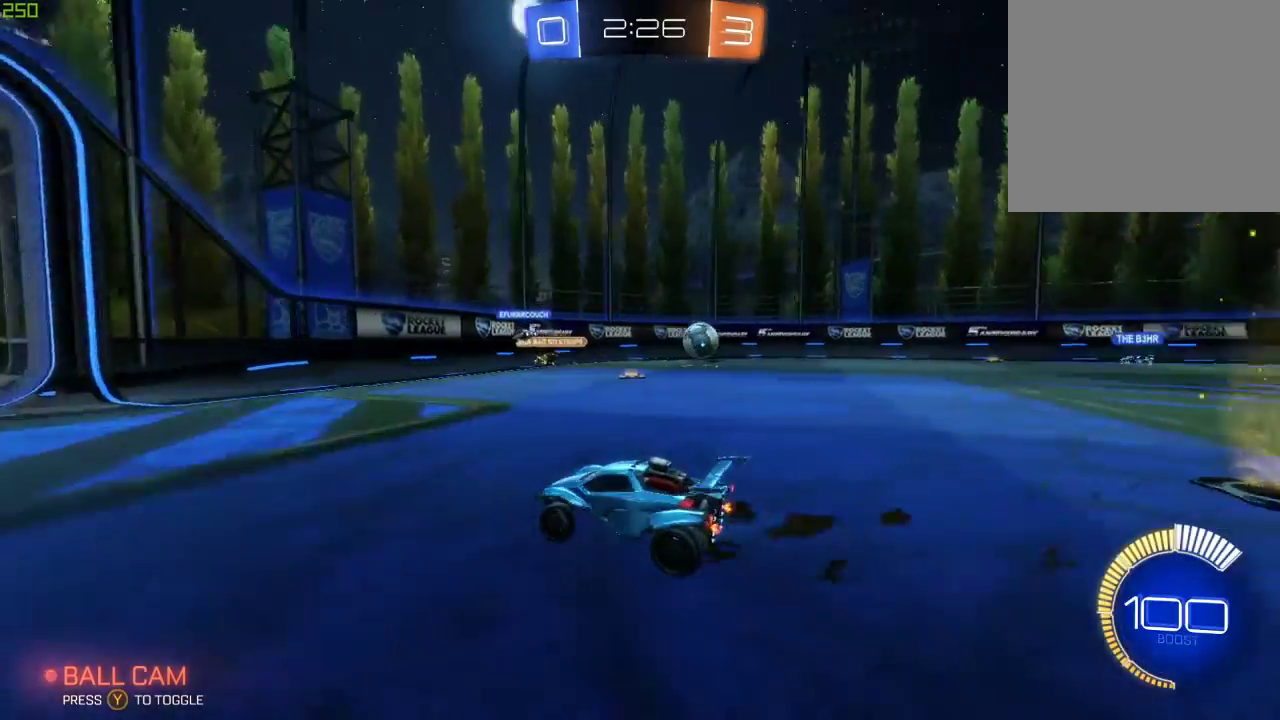
{"buttons": ["L2", "R2"], "left_stick": "left", "right_stick": "center", "events": [[150, "left_stick", "left"], [200, "R2", "up"], [250, "L2", "down"], [483, "R2", "down"]]}
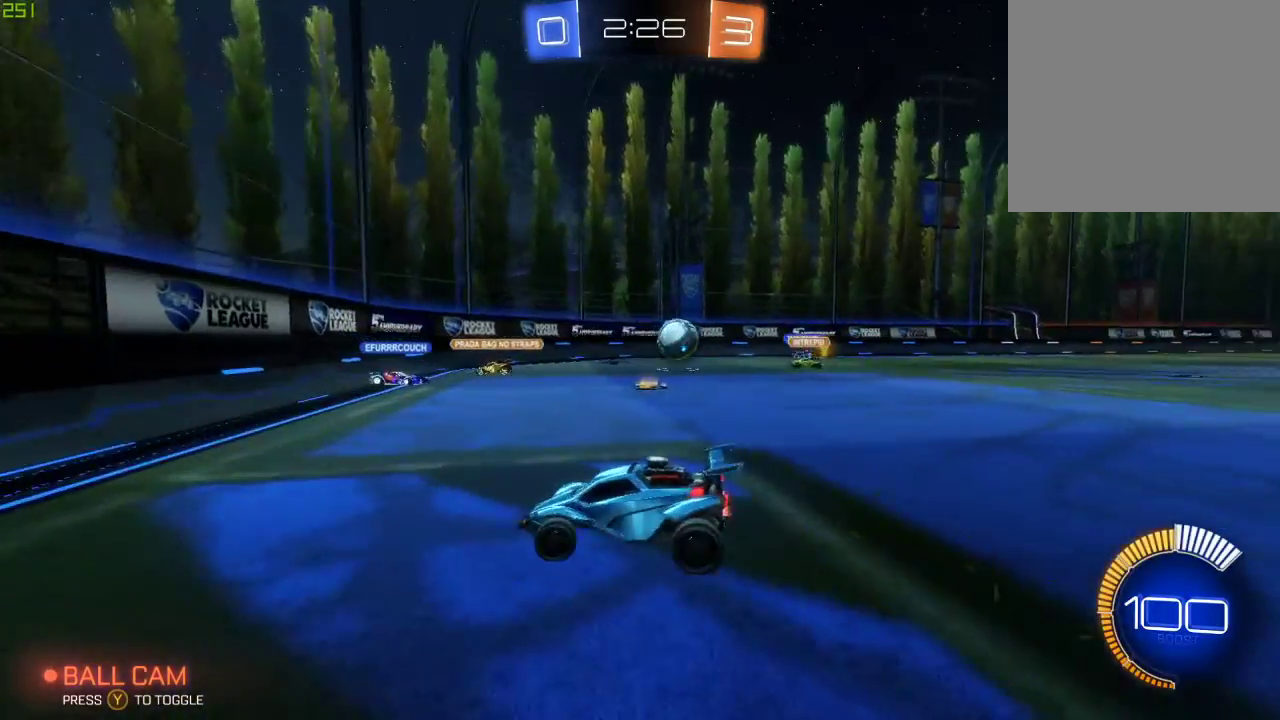
{"buttons": ["L2", "R2"], "left_stick": "right", "right_stick": "center", "events": [[17, "L2", "up"], [217, "left_stick", "center"], [417, "L2", "down"], [417, "left_stick", "right"]]}
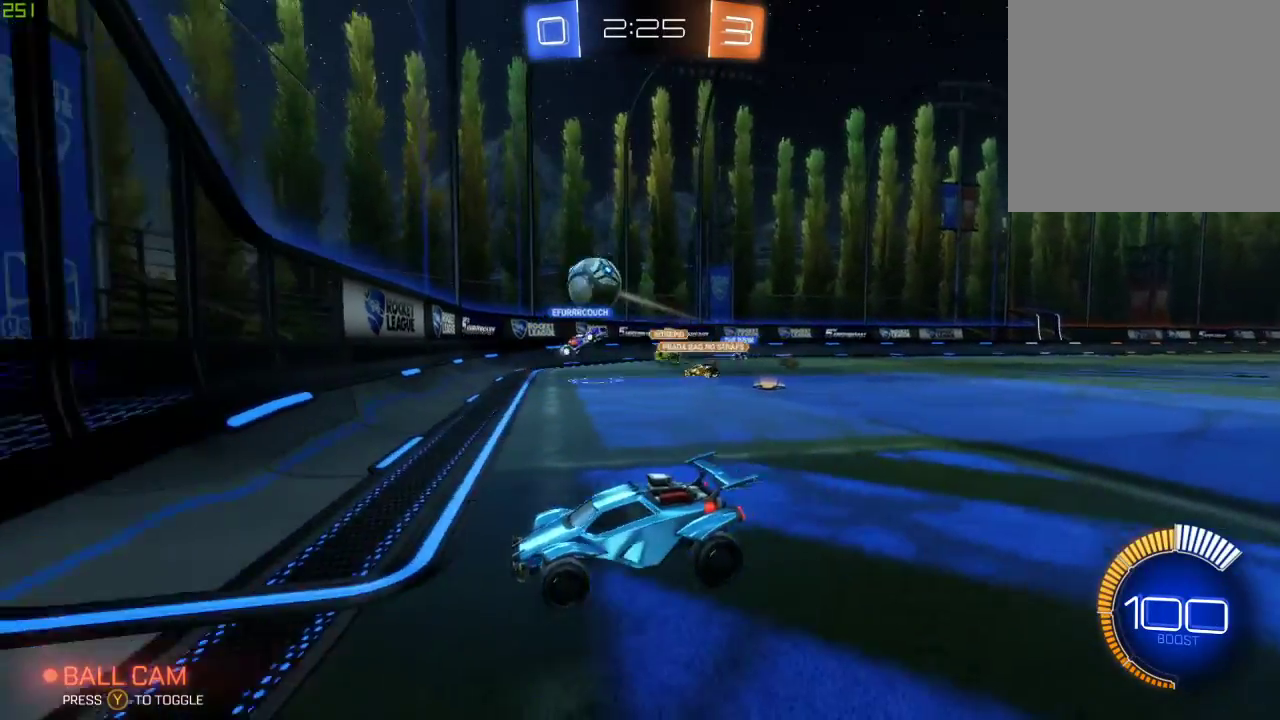
{"buttons": ["R2"], "left_stick": "left", "right_stick": "center", "events": [[200, "left_stick", "center"], [250, "left_stick", "left"], [267, "R2", "up"], [367, "L2", "up"], [367, "R2", "down"]]}
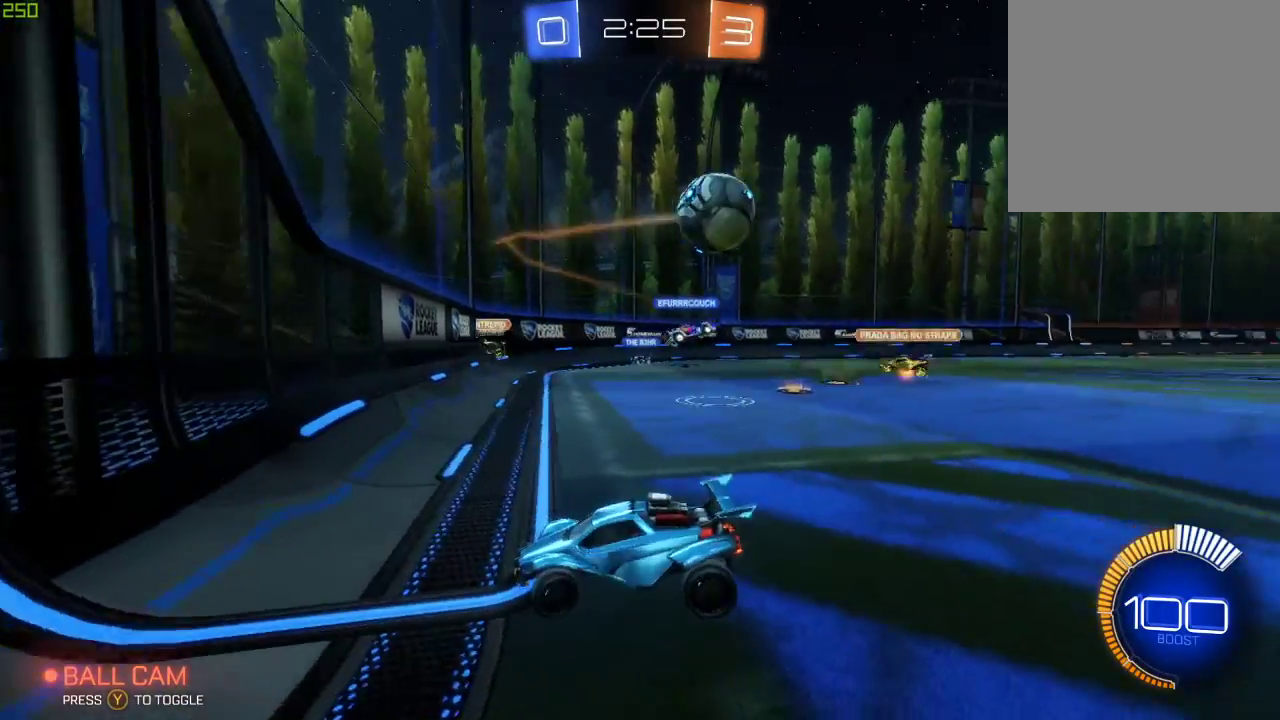
{"buttons": ["R2"], "left_stick": "left", "right_stick": "center", "events": []}
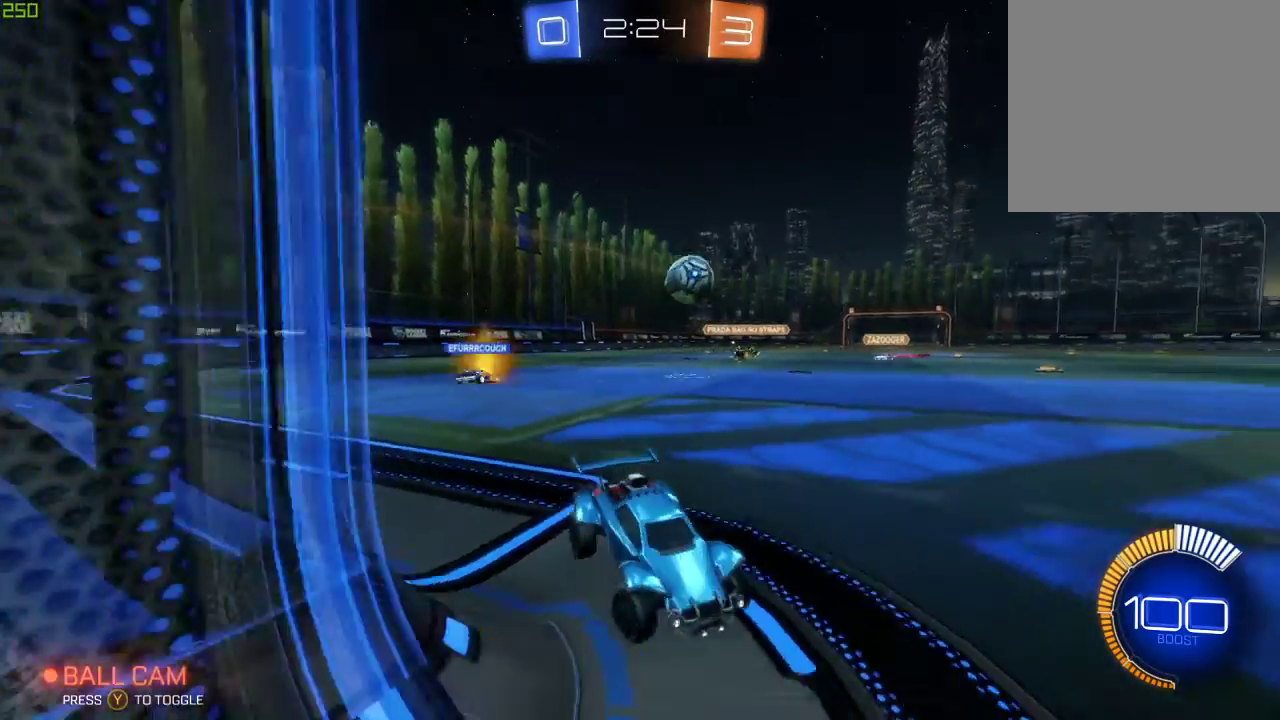
{"buttons": ["R2"], "left_stick": "down-left", "right_stick": "center", "events": [[217, "L2", "down"], [283, "R2", "up"], [333, "R2", "down"], [400, "L2", "up"], [467, "left_stick", "down-left"]]}
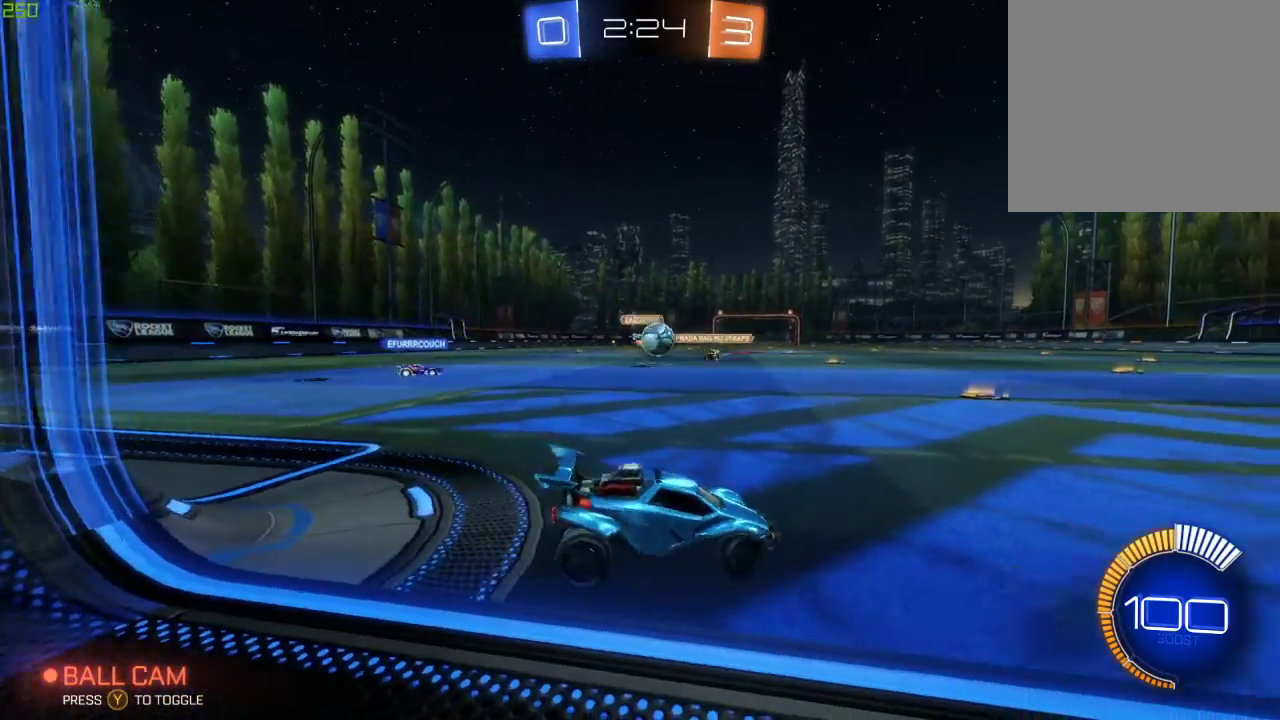
{"buttons": ["B", "R2"], "left_stick": "center", "right_stick": "center", "events": [[167, "L2", "down"], [183, "R2", "up"], [233, "L2", "up"], [233, "R2", "down"], [367, "B", "down"], [383, "left_stick", "center"]]}
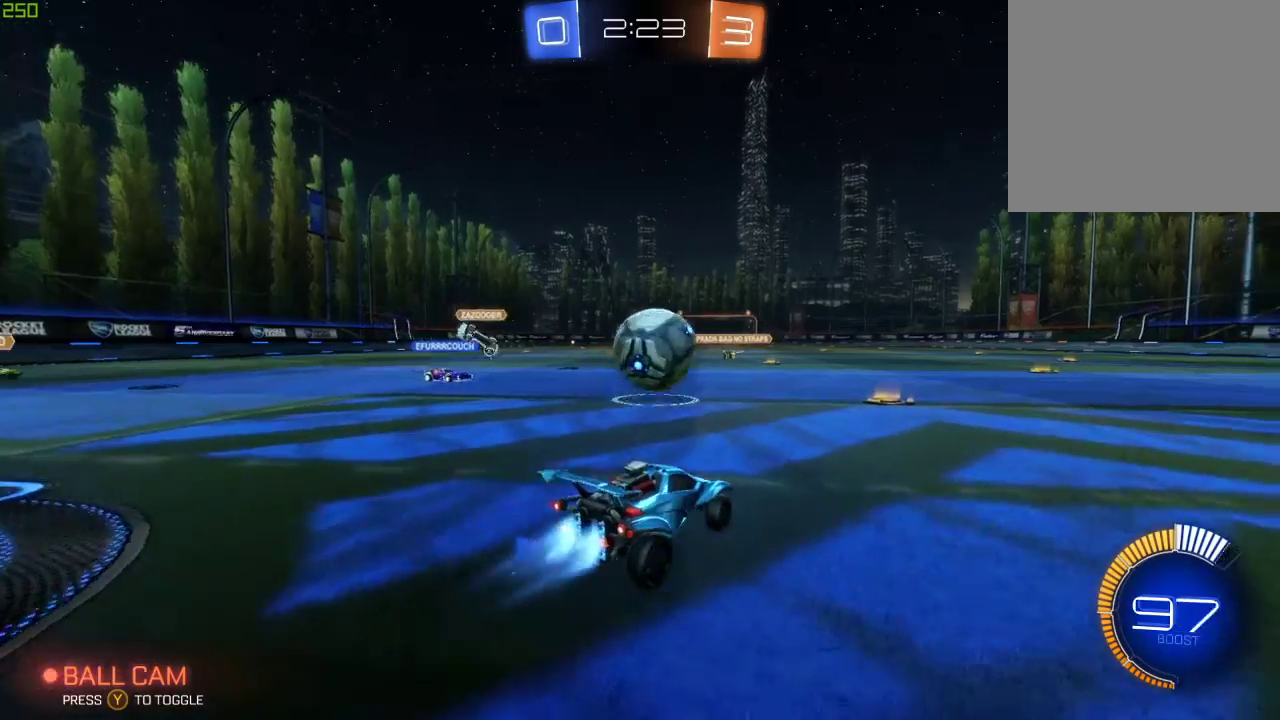
{"buttons": ["R2"], "left_stick": "center", "right_stick": "center", "events": [[17, "left_stick", "right"], [283, "B", "up"], [317, "left_stick", "center"]]}
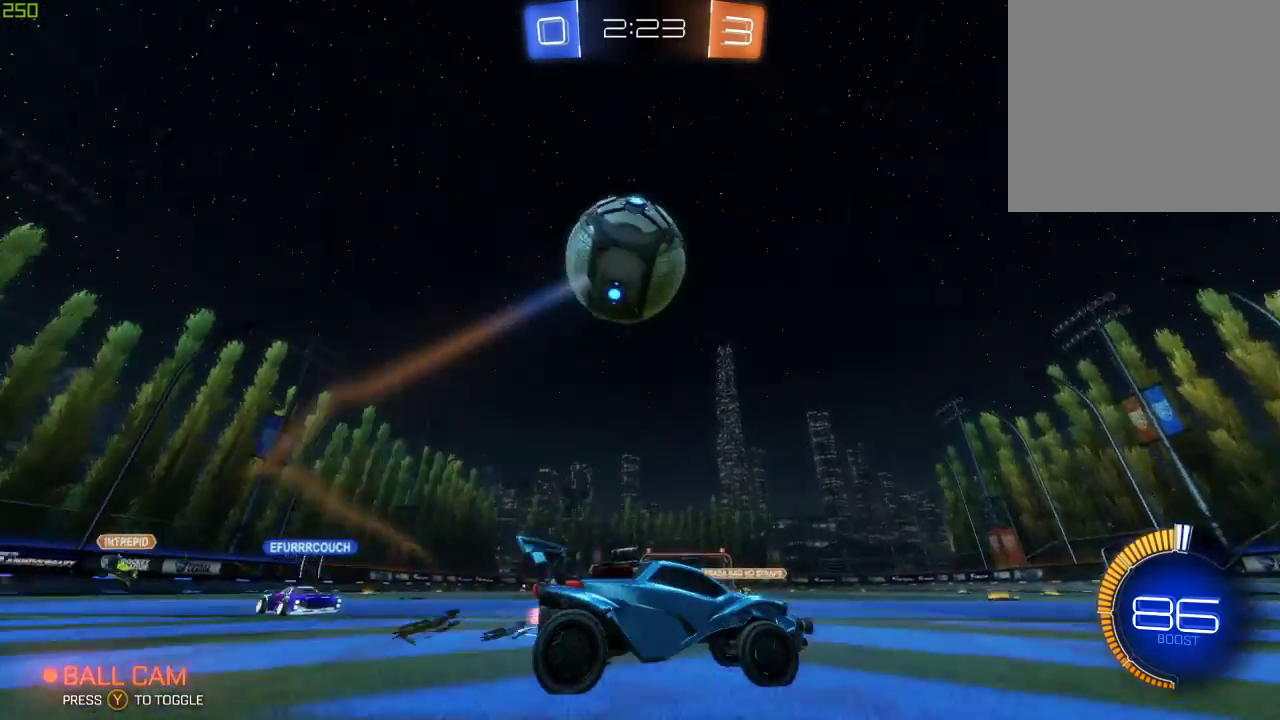
{"buttons": ["A"], "left_stick": "down", "right_stick": "center", "events": [[50, "left_stick", "left"], [83, "R2", "up"], [383, "left_stick", "down"], [433, "A", "down"]]}
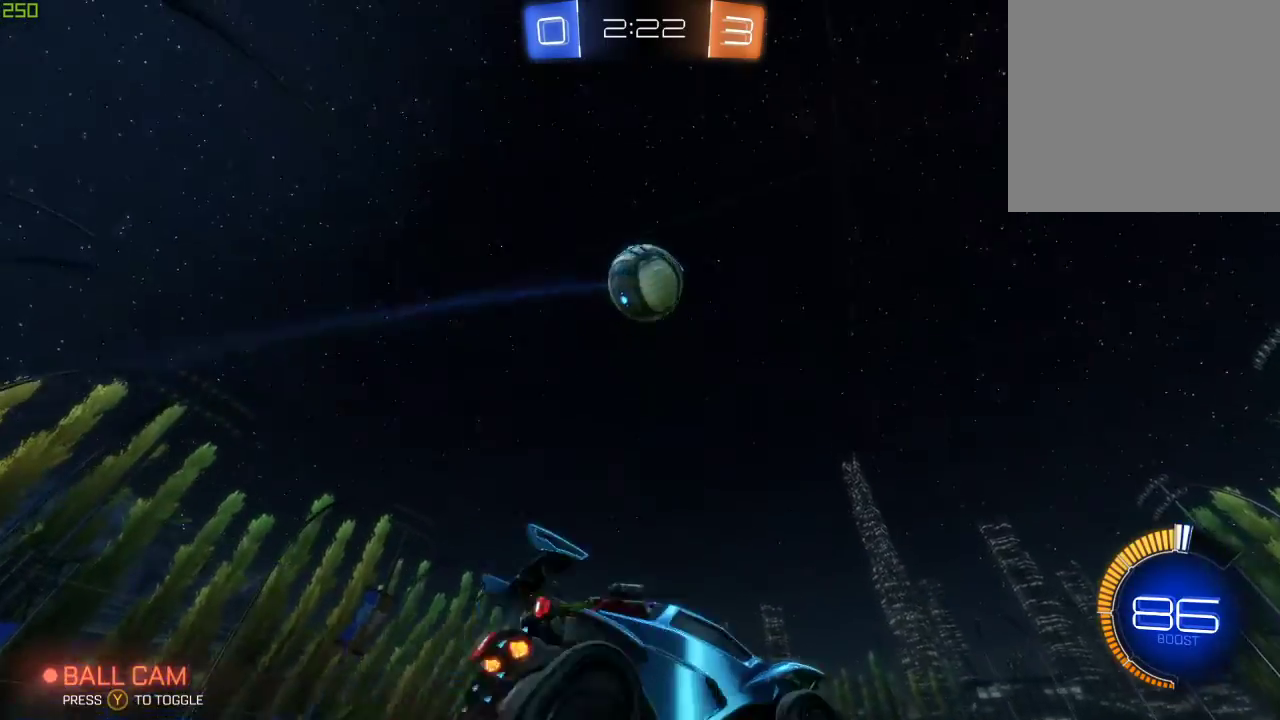
{"buttons": ["B", "R2"], "left_stick": "center", "right_stick": "center", "events": [[50, "A", "up"], [67, "left_stick", "center"], [133, "A", "down"], [183, "left_stick", "down"], [300, "A", "up"], [300, "R2", "down"], [333, "left_stick", "down-right"], [350, "B", "down"], [433, "left_stick", "center"]]}
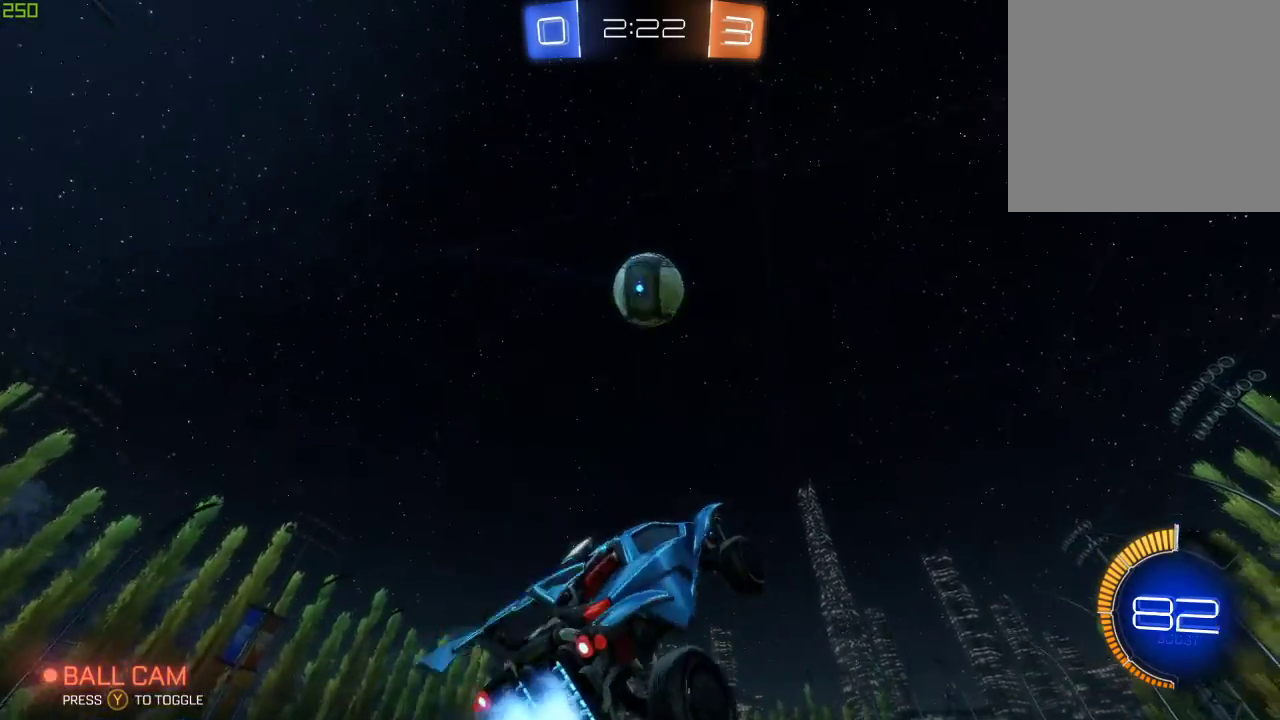
{"buttons": ["B", "R2"], "left_stick": "center", "right_stick": "center", "events": [[183, "left_stick", "left"], [317, "left_stick", "center"]]}
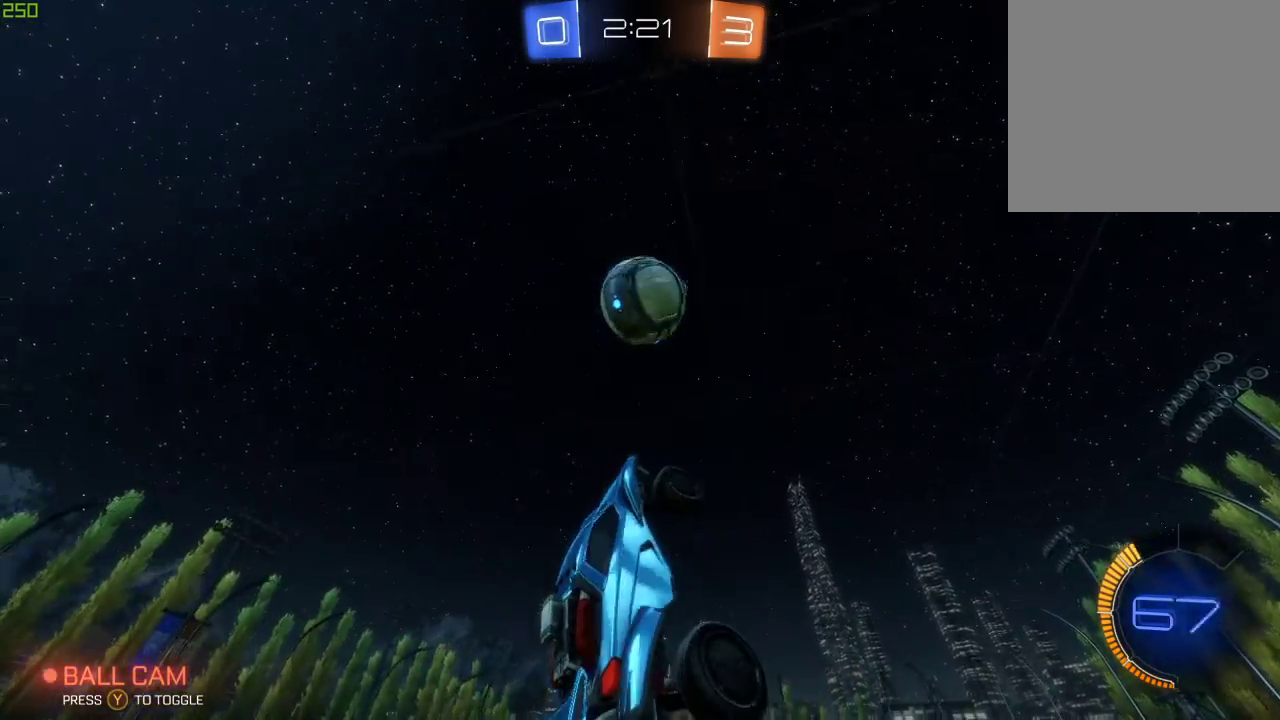
{"buttons": ["B", "R2"], "left_stick": "center", "right_stick": "center", "events": [[200, "left_stick", "up-left"], [350, "left_stick", "center"]]}
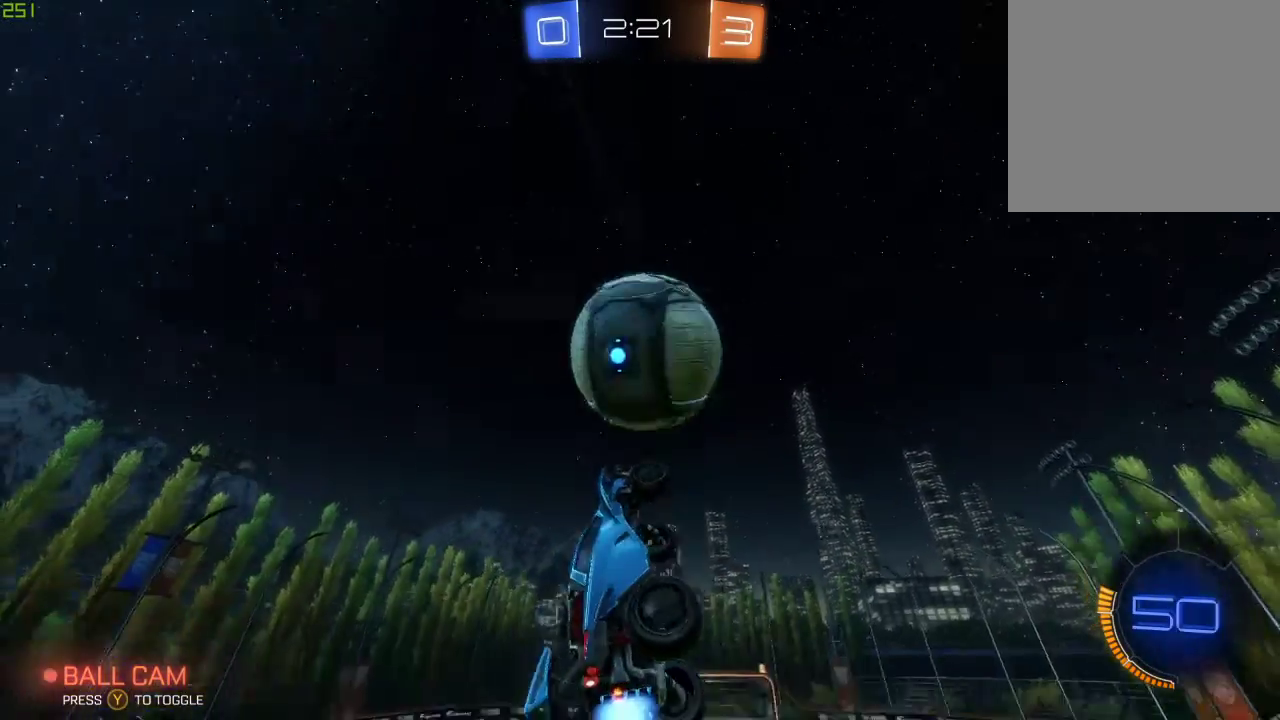
{"buttons": ["B", "R2"], "left_stick": "center", "right_stick": "center", "events": [[283, "left_stick", "left"], [333, "B", "up"], [433, "left_stick", "center"], [500, "B", "down"]]}
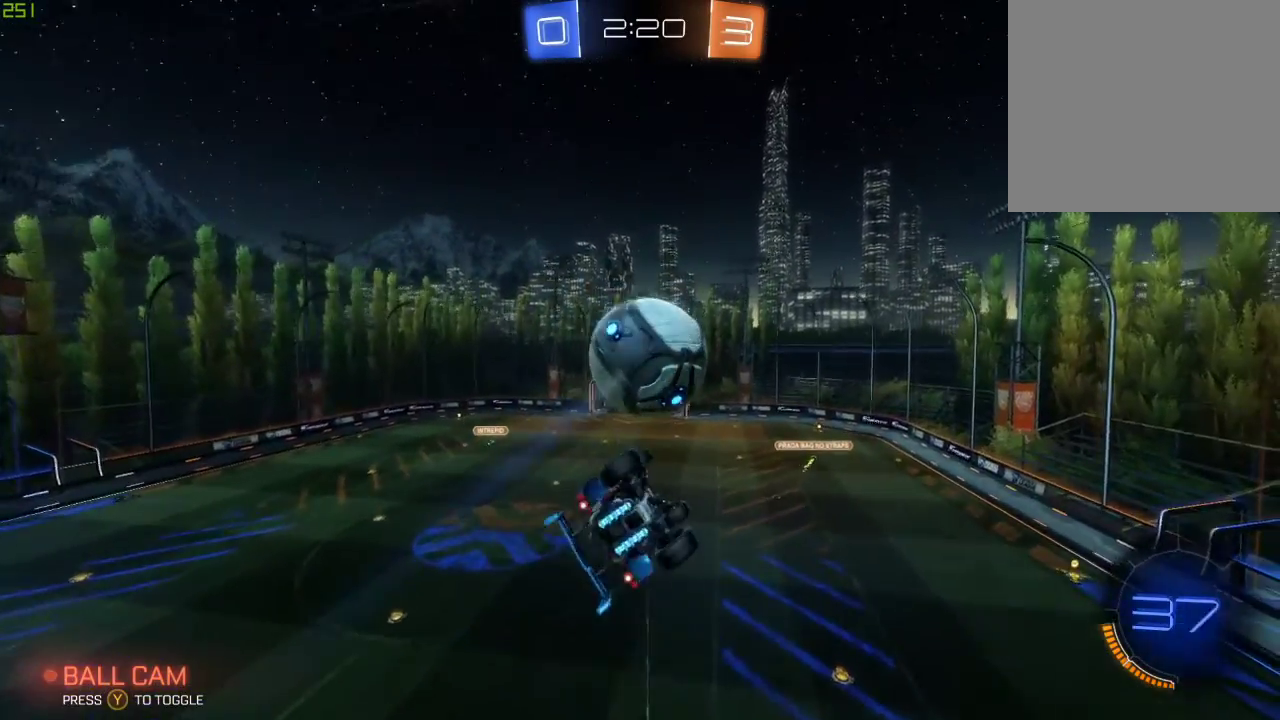
{"buttons": ["R2"], "left_stick": "down-right", "right_stick": "center", "events": [[150, "left_stick", "up-left"], [267, "left_stick", "up-right"], [283, "B", "up"], [367, "left_stick", "down-right"]]}
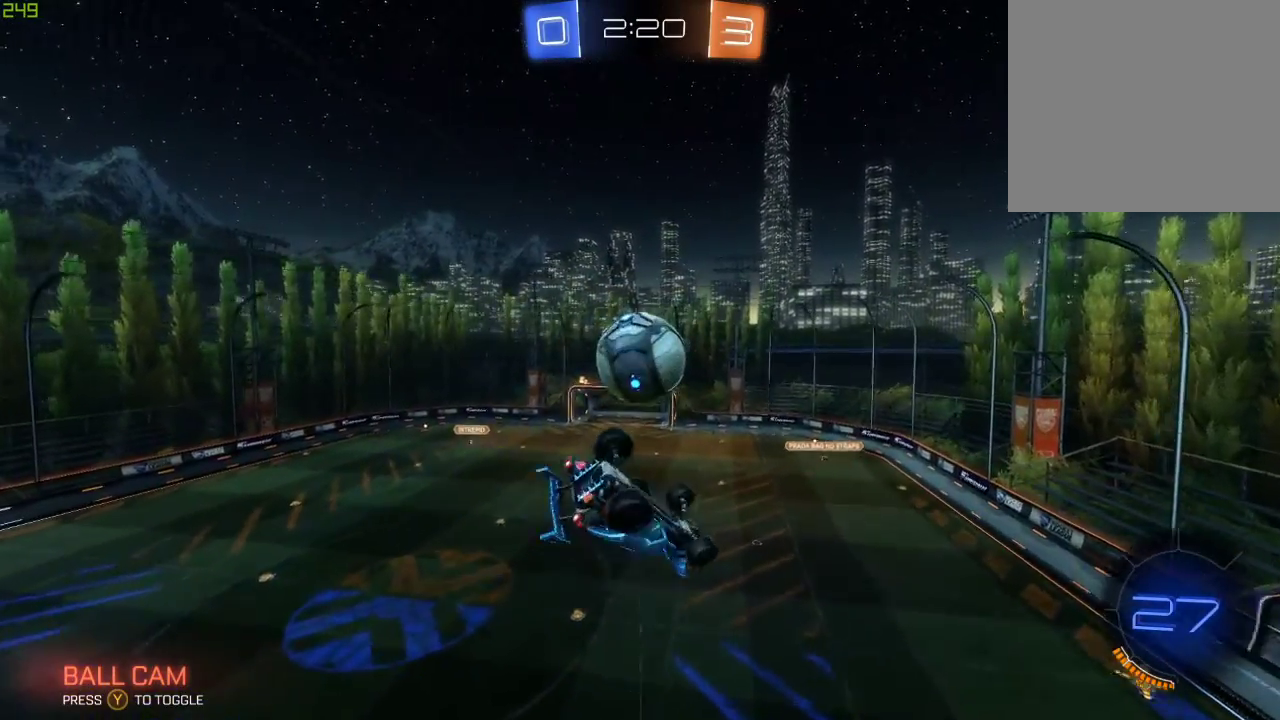
{"buttons": ["R2"], "left_stick": "center", "right_stick": "center", "events": [[67, "left_stick", "center"], [117, "left_stick", "down"], [200, "left_stick", "center"]]}
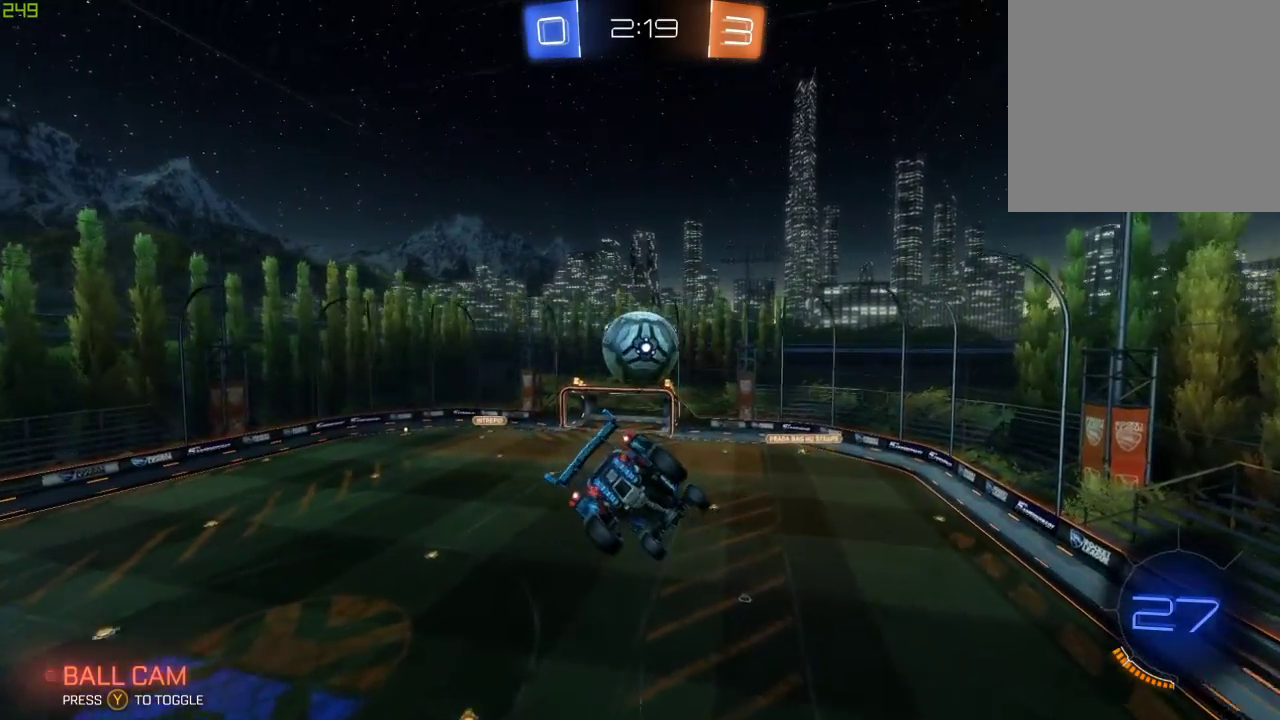
{"buttons": ["R2"], "left_stick": "right", "right_stick": "up-right", "events": [[100, "right_stick", "up"], [150, "right_stick", "up-right"], [500, "left_stick", "right"]]}
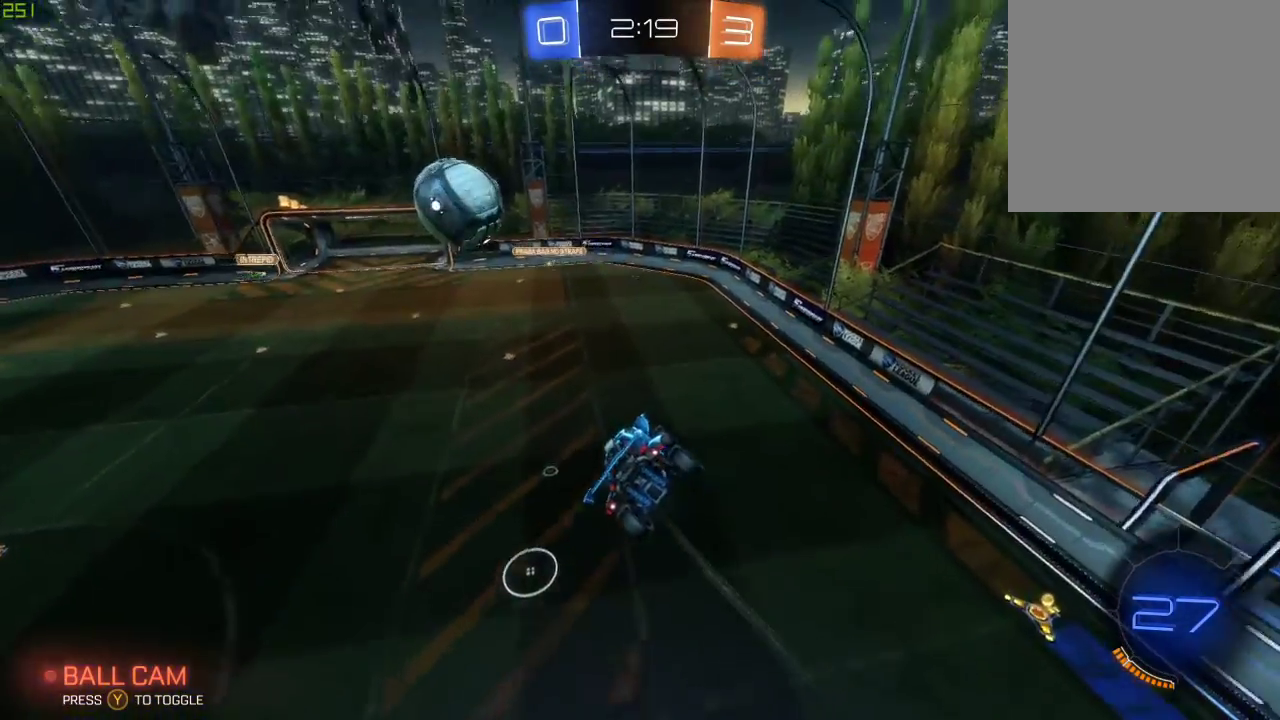
{"buttons": ["R2"], "left_stick": "center", "right_stick": "center", "events": [[17, "right_stick", "center"], [100, "X", "down"], [167, "left_stick", "center"], [233, "X", "up"]]}
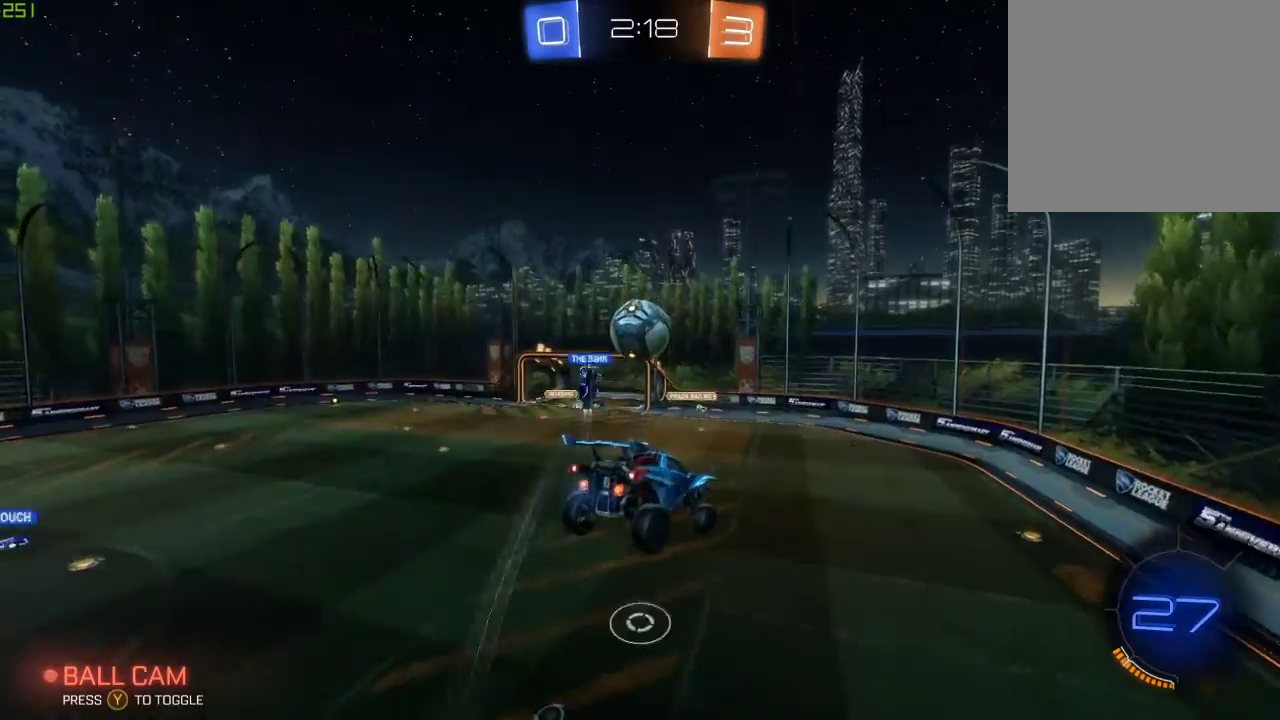
{"buttons": ["R2"], "left_stick": "down-left", "right_stick": "center", "events": [[33, "left_stick", "down"], [83, "left_stick", "center"], [433, "left_stick", "down-left"]]}